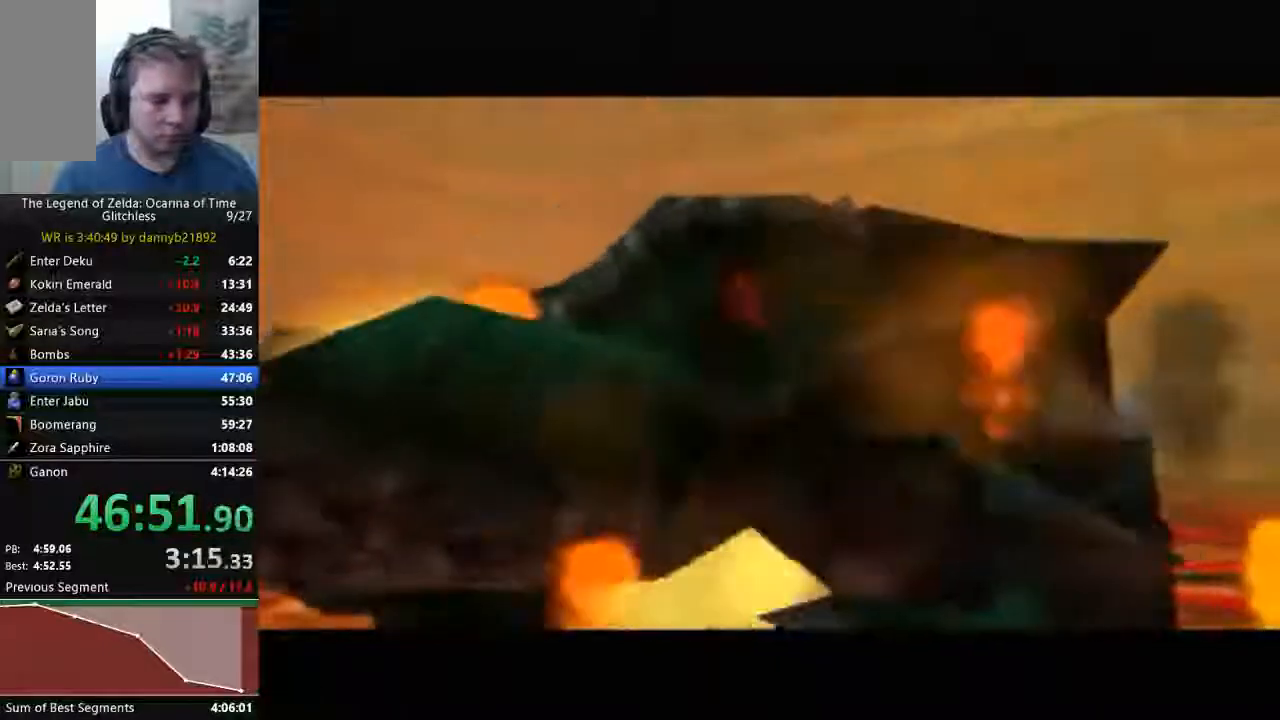
Gameplay with a controller (Nintendo layout); each line is a JSON object with the inputs held at the frame after it (dt_ms = milliseconds from this image to that frame). "events" lists button and stick changes between this image and that frame as [ms after this image, input, new state], when the widget could be followed in between. Not read: L3 R3 Z.
{"dt_ms": 500, "buttons": ["A", "B"], "left_stick": "center", "events": [[33, "B", "up"], [200, "A", "down"], [300, "B", "down"], [333, "A", "up"], [400, "B", "up"], [467, "A", "down"], [500, "B", "down"]]}
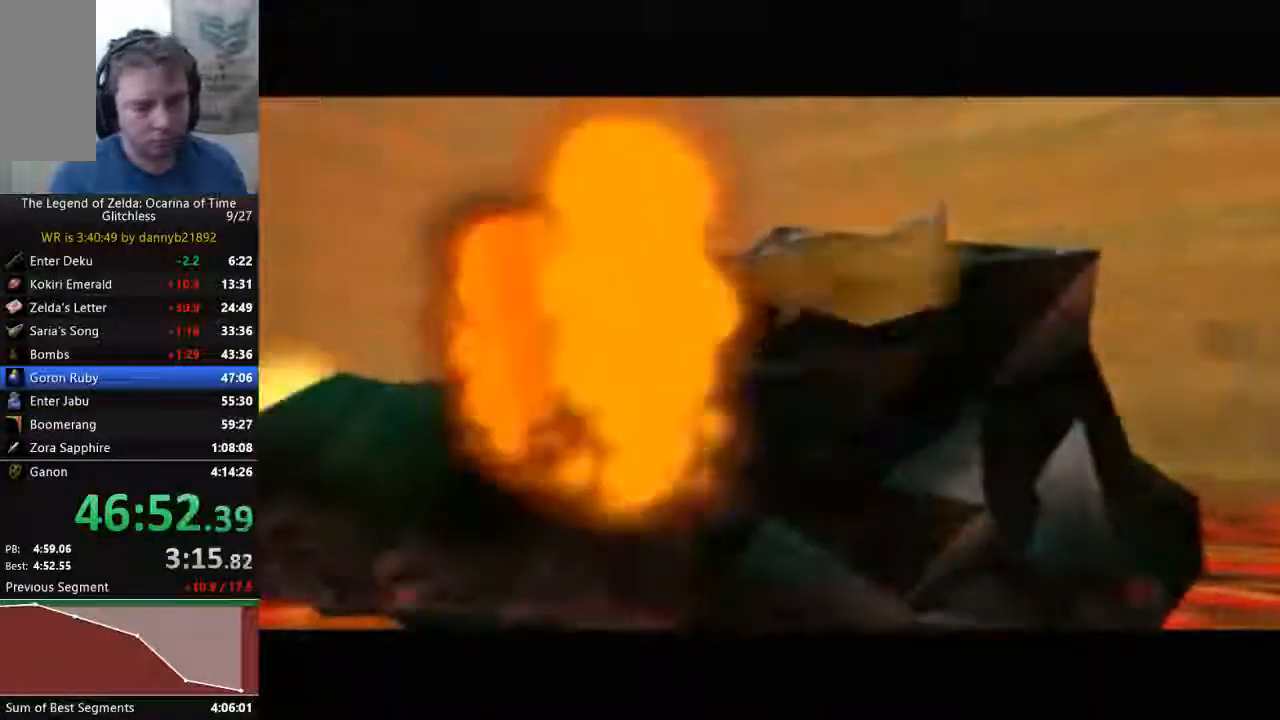
{"dt_ms": 500, "buttons": [], "left_stick": "center", "events": [[33, "A", "up"], [67, "B", "up"], [167, "A", "down"], [233, "B", "down"], [267, "A", "up"], [300, "B", "up"], [400, "A", "down"], [467, "A", "up"], [467, "B", "down"], [500, "B", "up"]]}
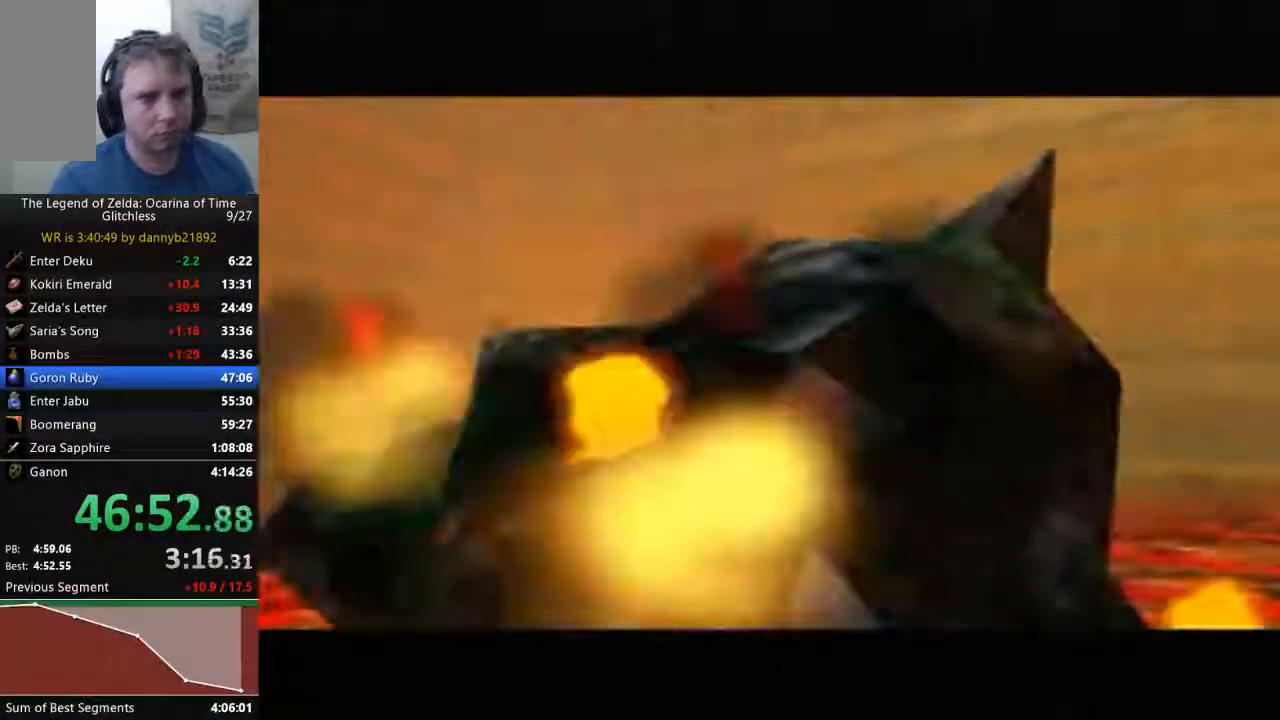
{"dt_ms": 500, "buttons": ["A"], "left_stick": "center", "events": [[67, "A", "down"], [167, "A", "up"], [167, "B", "down"], [233, "B", "up"], [267, "A", "down"], [400, "B", "down"], [433, "B", "up"]]}
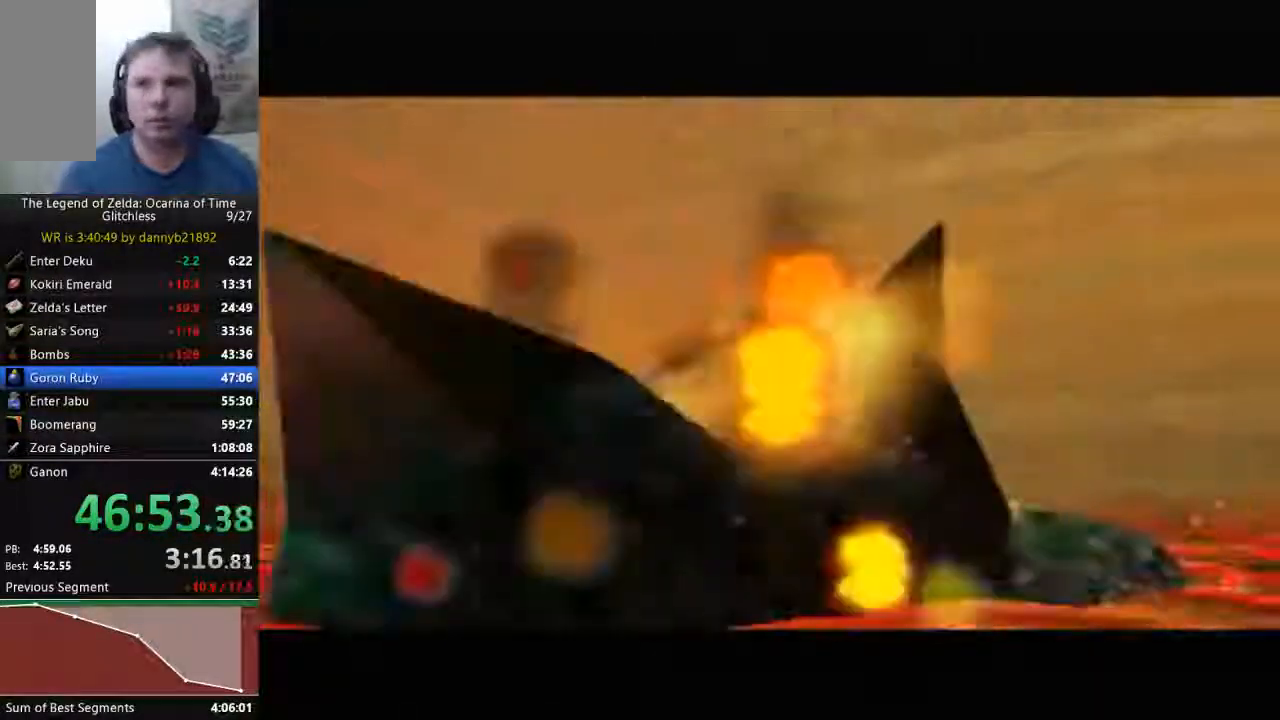
{"dt_ms": 500, "buttons": ["B"], "left_stick": "center", "events": [[67, "A", "up"], [67, "B", "down"], [167, "B", "up"], [200, "A", "down"], [300, "A", "up"], [300, "B", "down"], [400, "A", "down"], [400, "B", "up"], [467, "A", "up"], [467, "B", "down"]]}
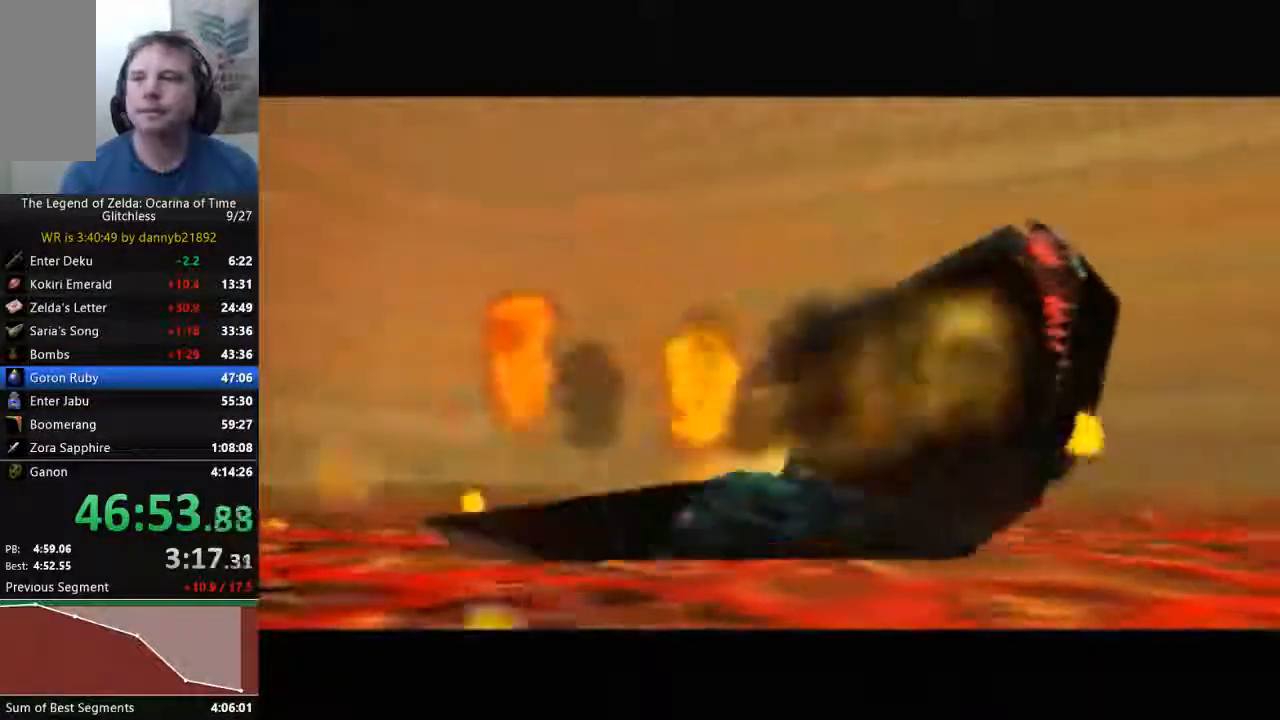
{"dt_ms": 500, "buttons": ["A"], "left_stick": "center", "events": [[33, "B", "up"], [67, "A", "down"], [167, "A", "up"], [167, "B", "down"], [300, "A", "down"], [300, "B", "up"], [400, "A", "up"], [400, "B", "down"], [467, "A", "down"], [467, "B", "up"]]}
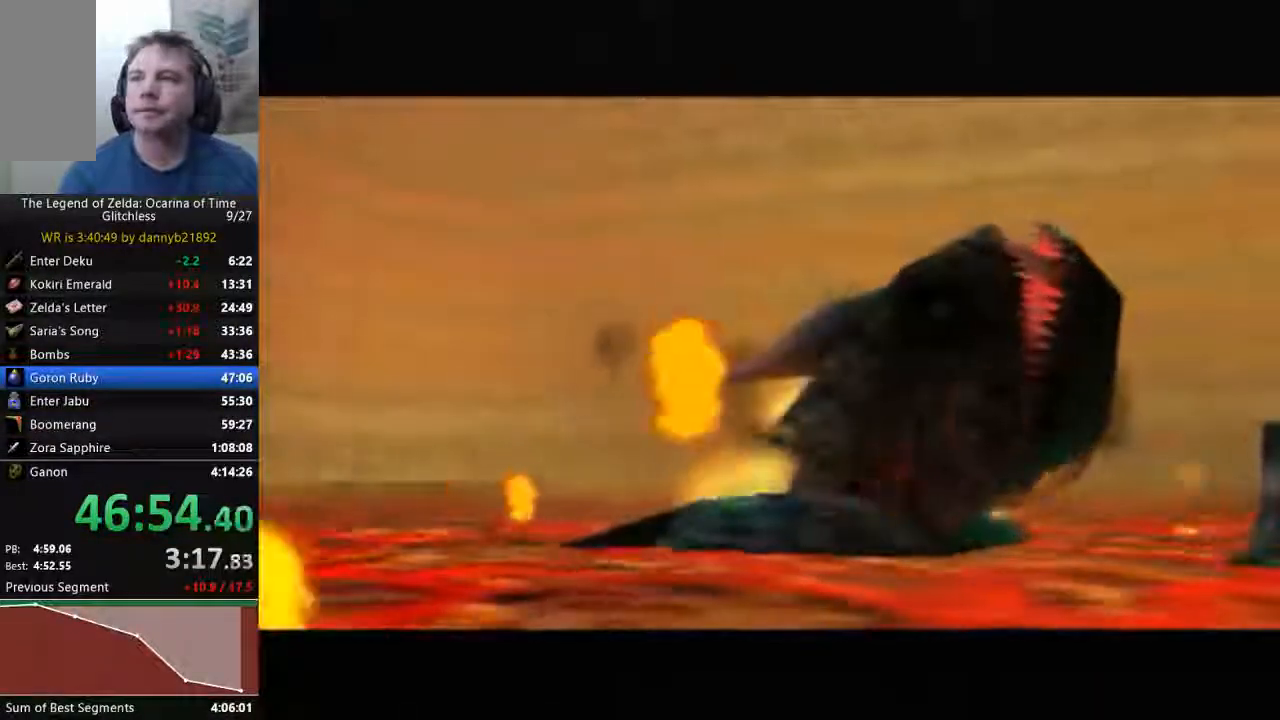
{"dt_ms": 500, "buttons": ["B"], "left_stick": "center", "events": [[67, "A", "up"], [67, "B", "down"], [167, "B", "up"], [200, "A", "down"], [267, "A", "up"], [267, "B", "down"], [367, "B", "up"], [400, "A", "down"], [433, "A", "up"], [433, "B", "down"]]}
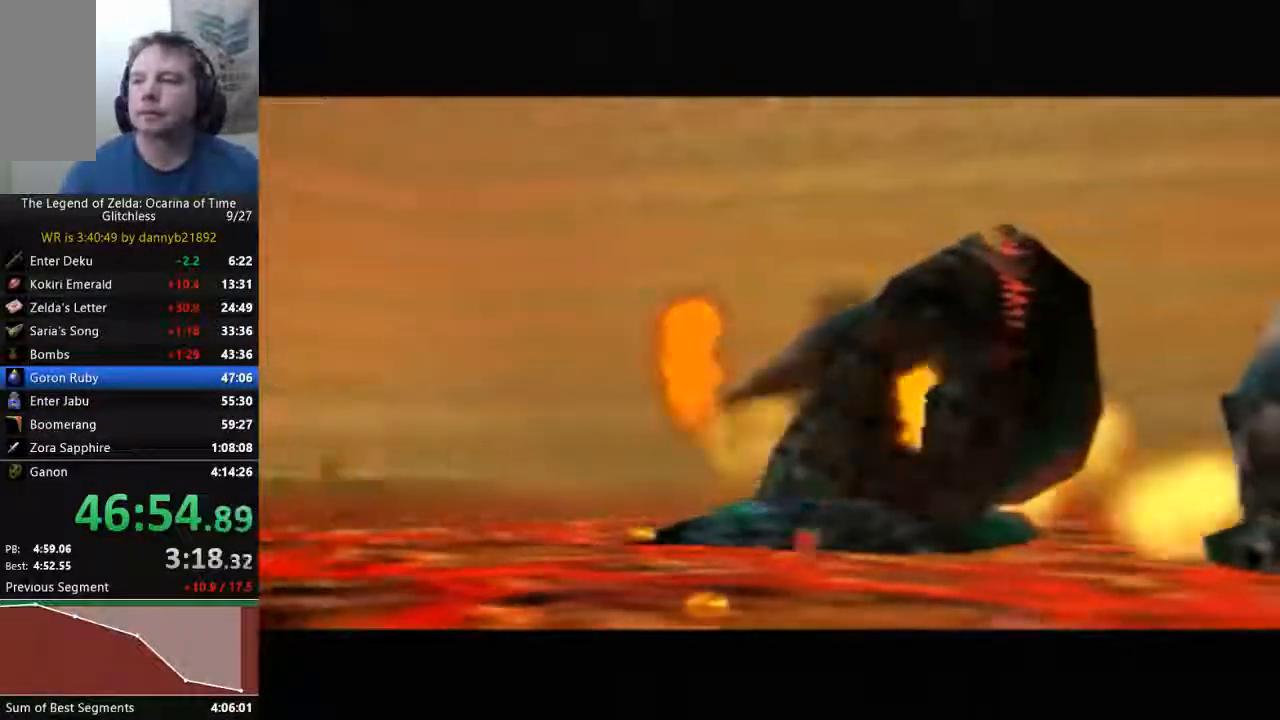
{"dt_ms": 500, "buttons": ["A"], "left_stick": "center", "events": [[33, "B", "up"], [67, "A", "down"], [167, "A", "up"], [167, "B", "down"], [233, "B", "up"], [267, "A", "down"], [367, "A", "up"], [367, "B", "down"], [400, "B", "up"], [467, "A", "down"]]}
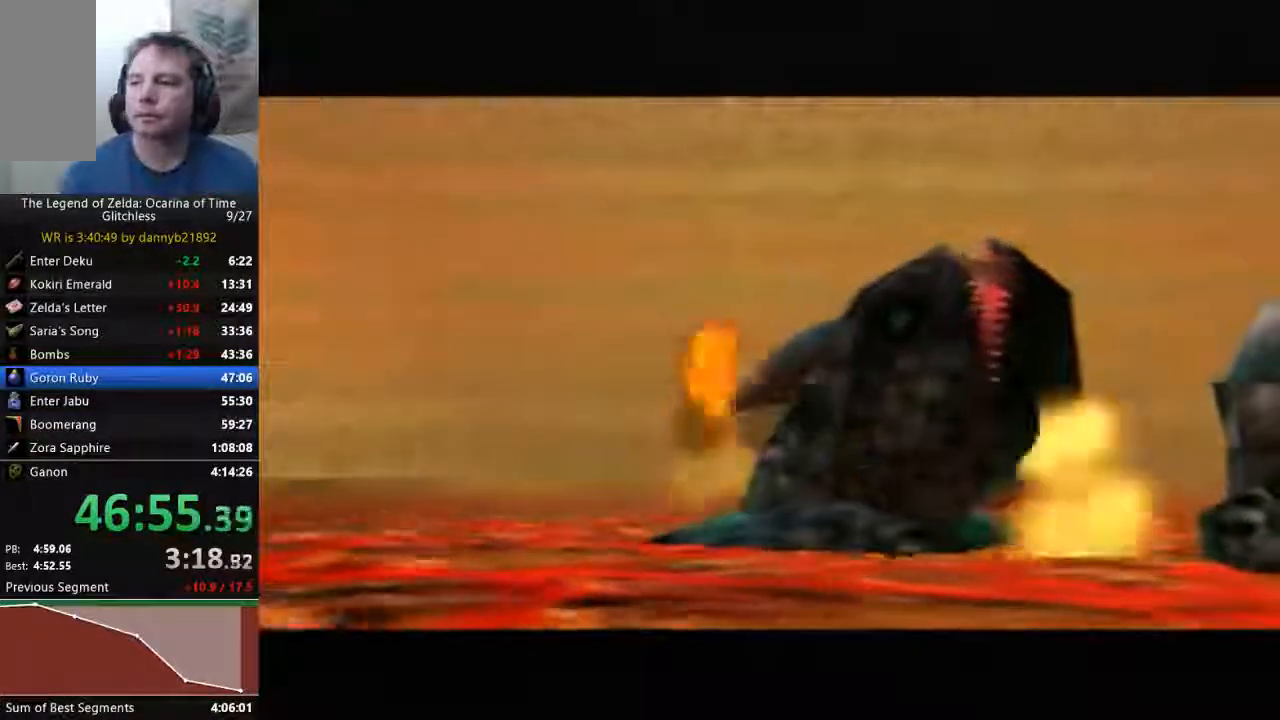
{"dt_ms": 500, "buttons": ["B"], "left_stick": "center", "events": [[33, "B", "down"], [67, "A", "up"], [133, "B", "up"], [167, "A", "down"], [233, "A", "up"], [267, "B", "down"], [333, "B", "up"], [367, "A", "down"], [467, "A", "up"], [467, "B", "down"]]}
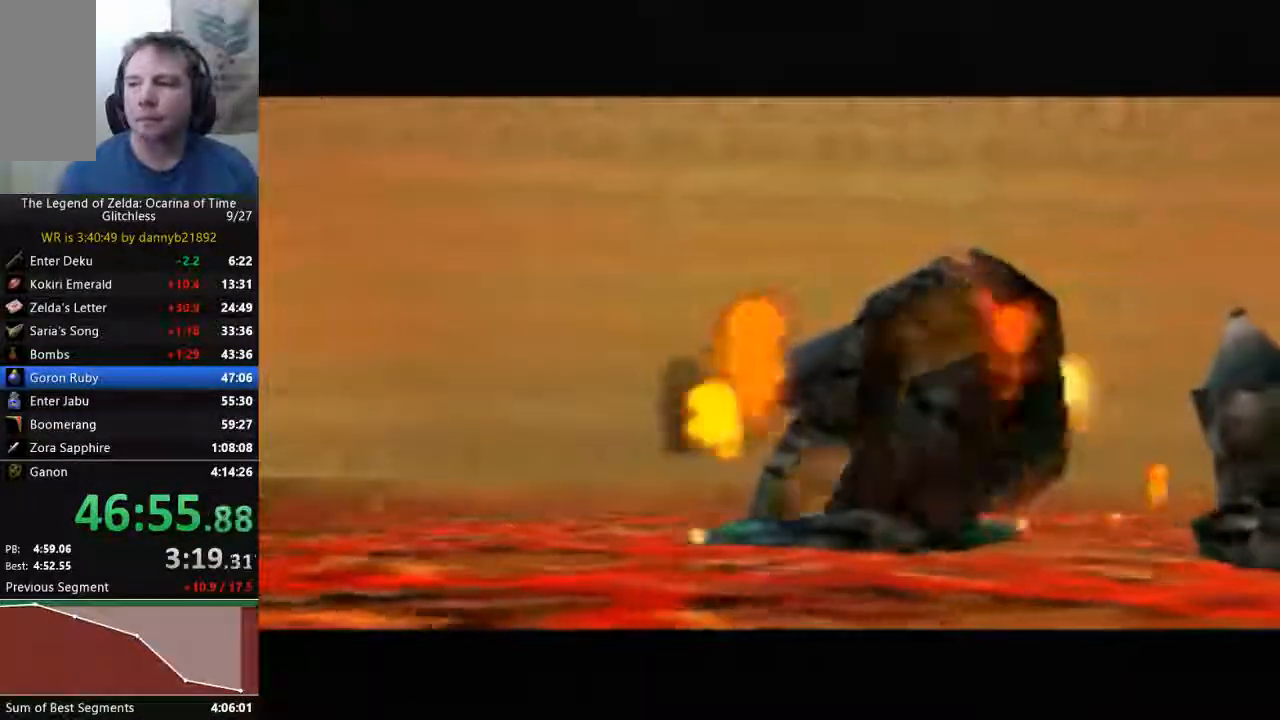
{"dt_ms": 1000, "buttons": ["A"], "left_stick": "center"}
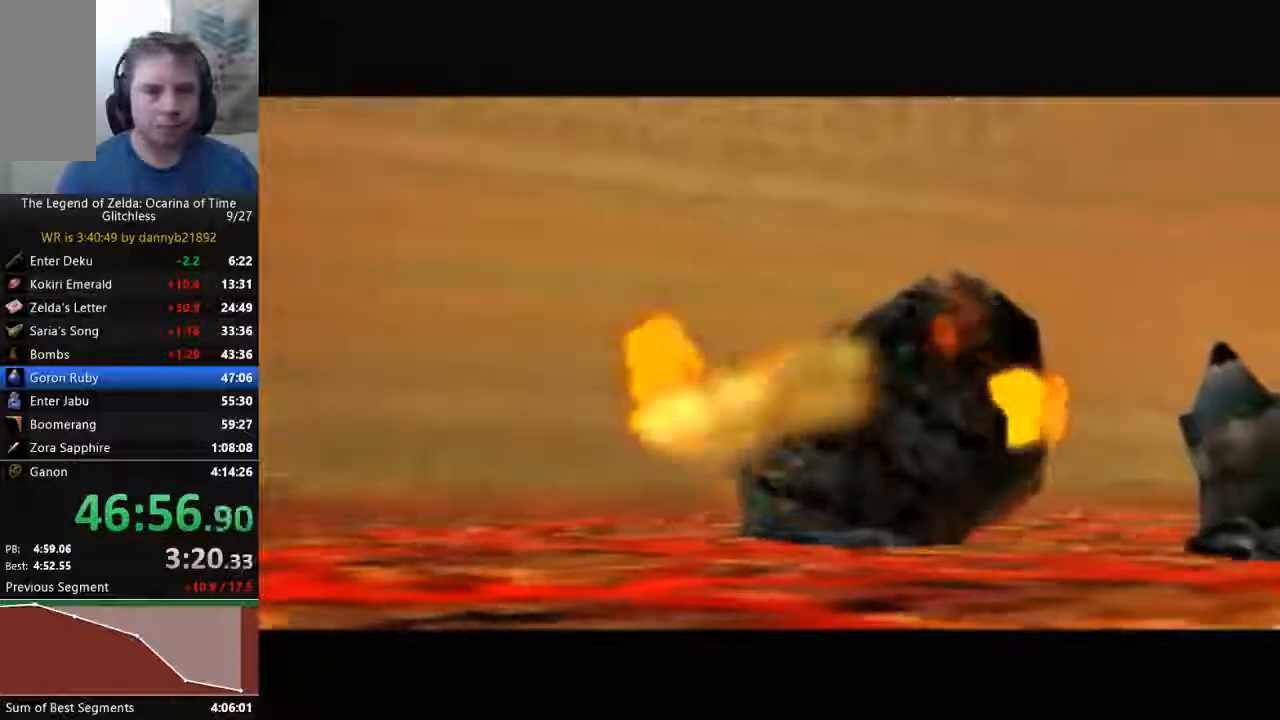
{"dt_ms": 500, "buttons": [], "left_stick": "center", "events": [[100, "A", "up"], [167, "B", "down"], [300, "B", "up"], [333, "A", "down"], [433, "A", "up"], [433, "B", "down"], [500, "B", "up"]]}
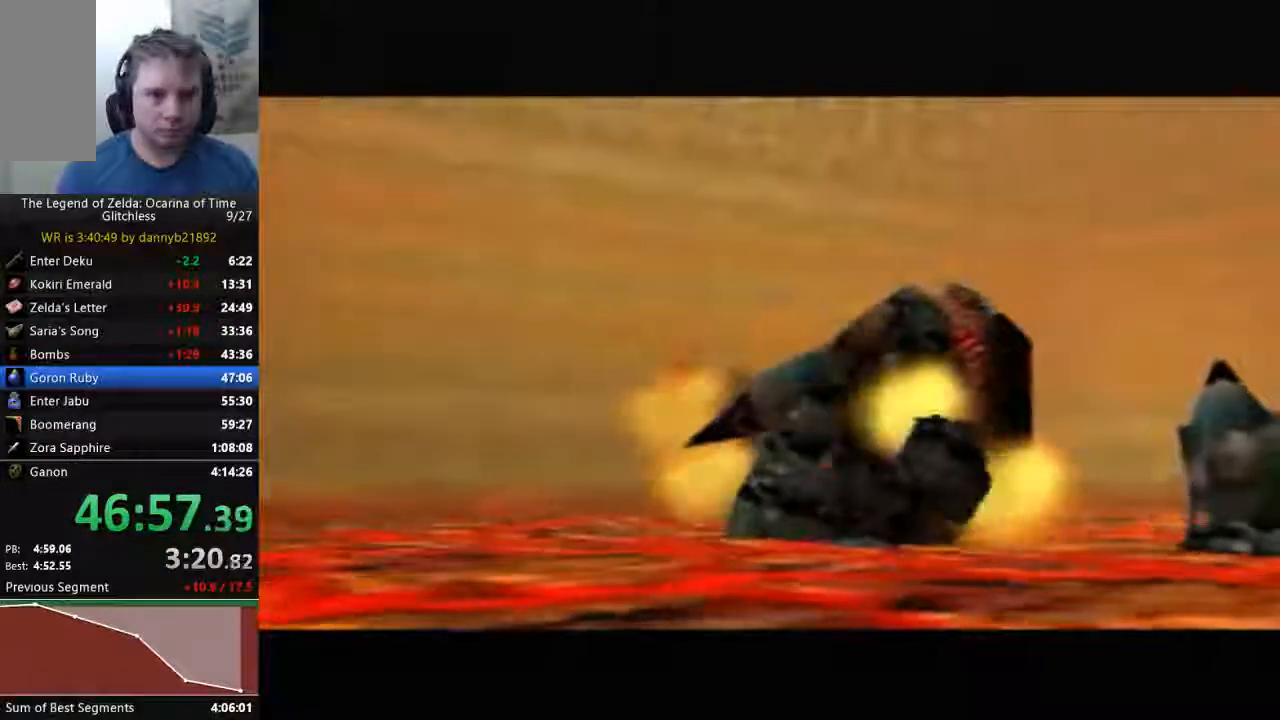
{"dt_ms": 500, "buttons": [], "left_stick": "center", "events": [[300, "B", "down"], [400, "B", "up"]]}
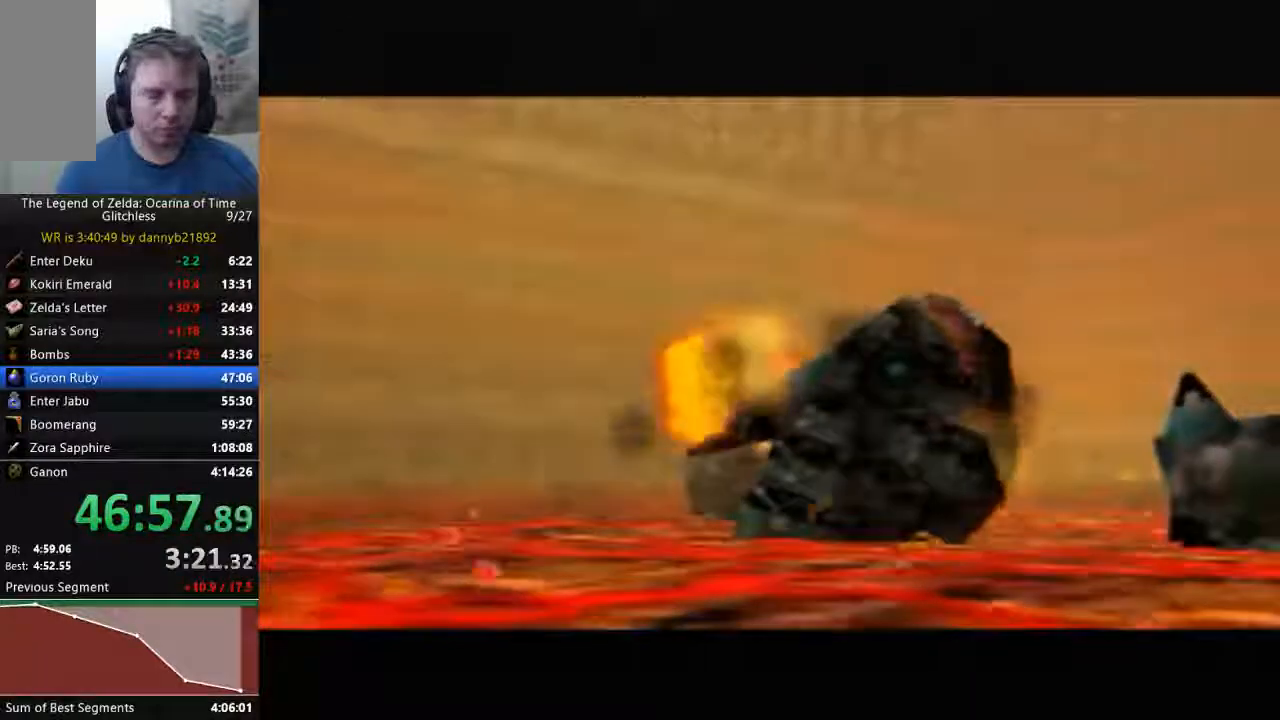
{"dt_ms": 500, "buttons": ["B"], "left_stick": "center", "events": [[467, "B", "down"]]}
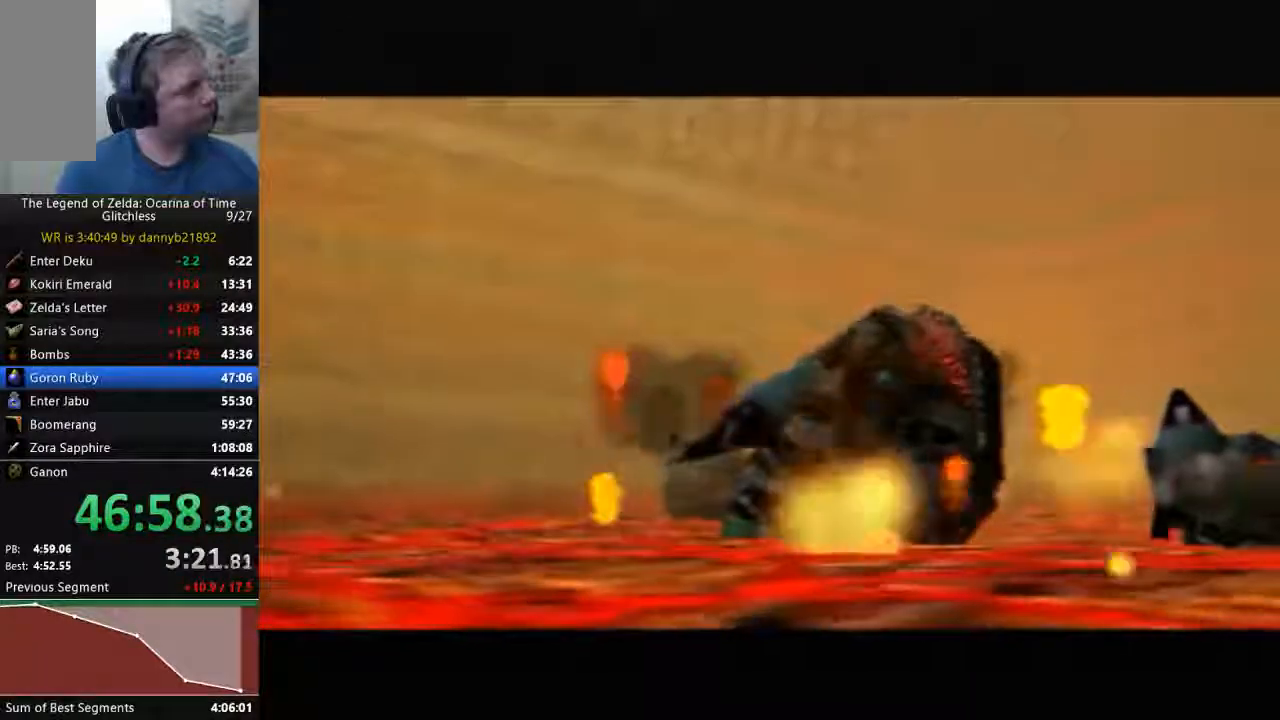
{"dt_ms": 500, "buttons": ["A", "B"], "left_stick": "center", "events": [[100, "A", "down"], [233, "A", "up"], [400, "B", "up"], [433, "A", "down"], [500, "B", "down"]]}
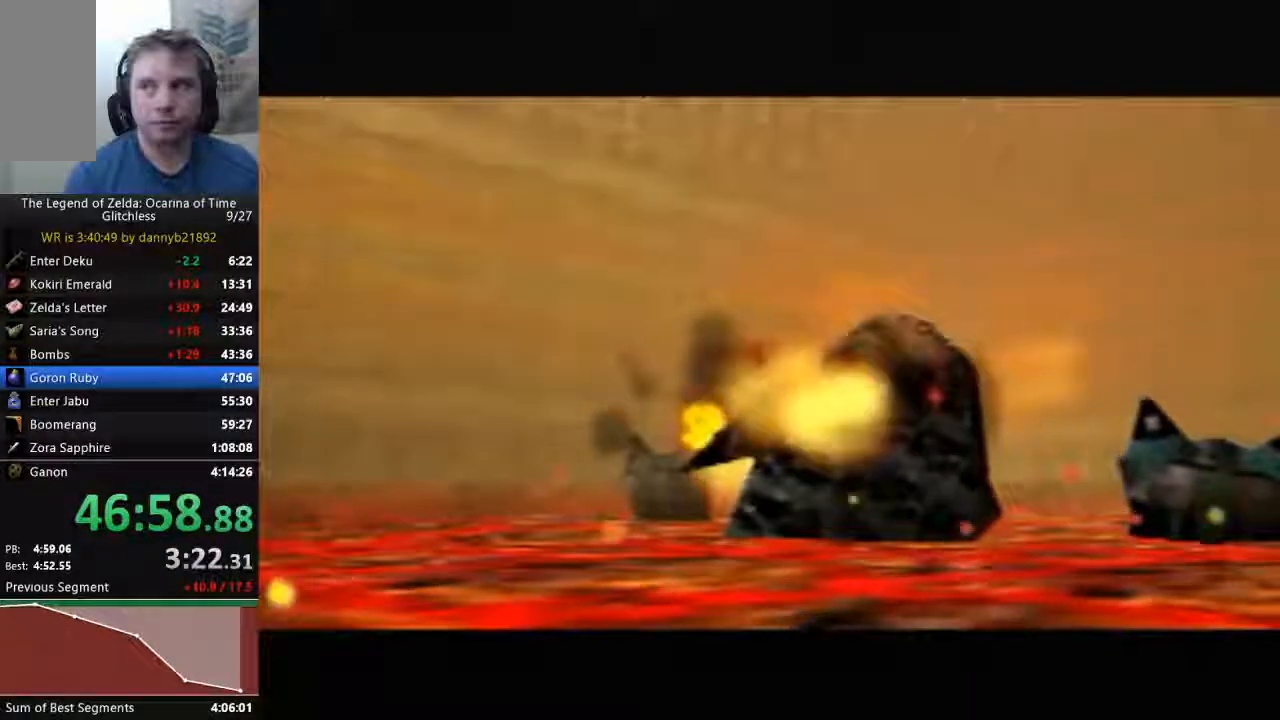
{"dt_ms": 500, "buttons": [], "left_stick": "center", "events": [[33, "A", "up"], [100, "B", "up"], [200, "A", "down"], [233, "B", "down"], [300, "A", "up"], [333, "B", "up"], [400, "A", "down"], [400, "B", "down"], [467, "A", "up"], [500, "B", "up"]]}
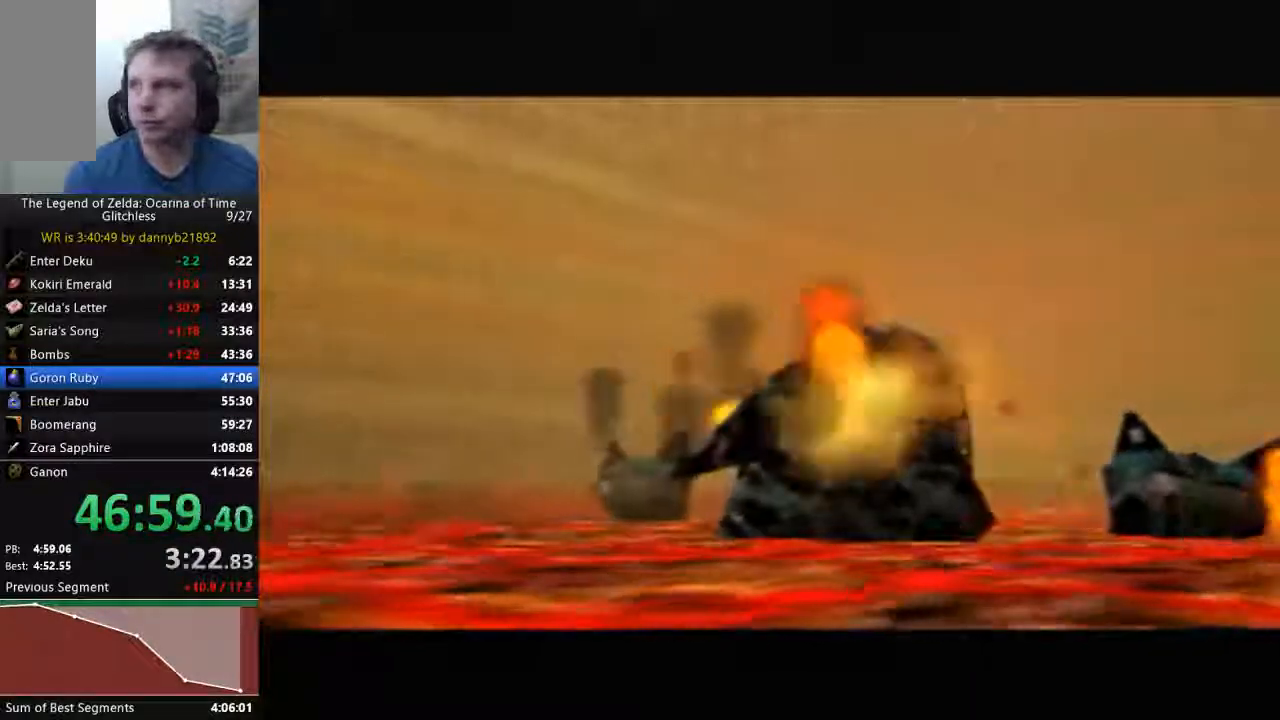
{"dt_ms": 500, "buttons": ["A"], "left_stick": "center", "events": [[167, "A", "down"], [167, "B", "down"], [300, "B", "up"], [333, "A", "up"], [400, "A", "down"]]}
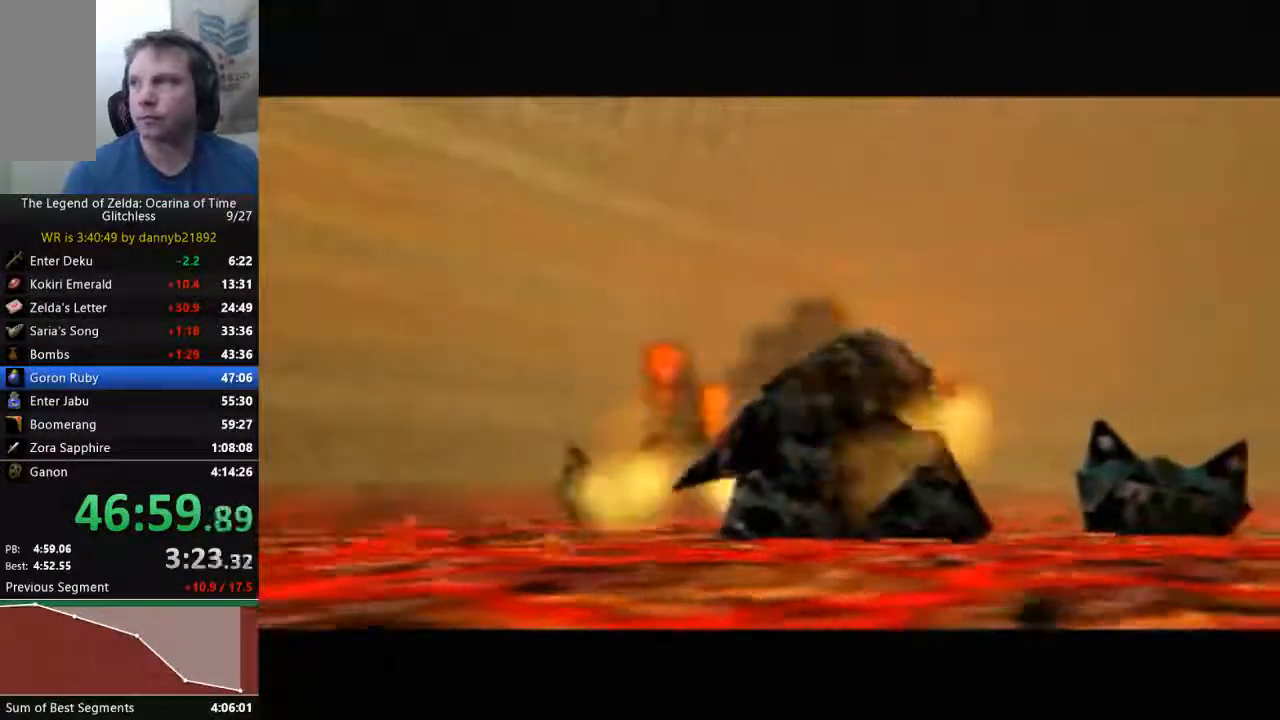
{"dt_ms": 500, "buttons": ["A", "B"], "left_stick": "center", "events": [[33, "A", "up"], [167, "A", "down"], [167, "B", "down"], [333, "A", "up"], [333, "B", "up"], [433, "A", "down"], [500, "B", "down"]]}
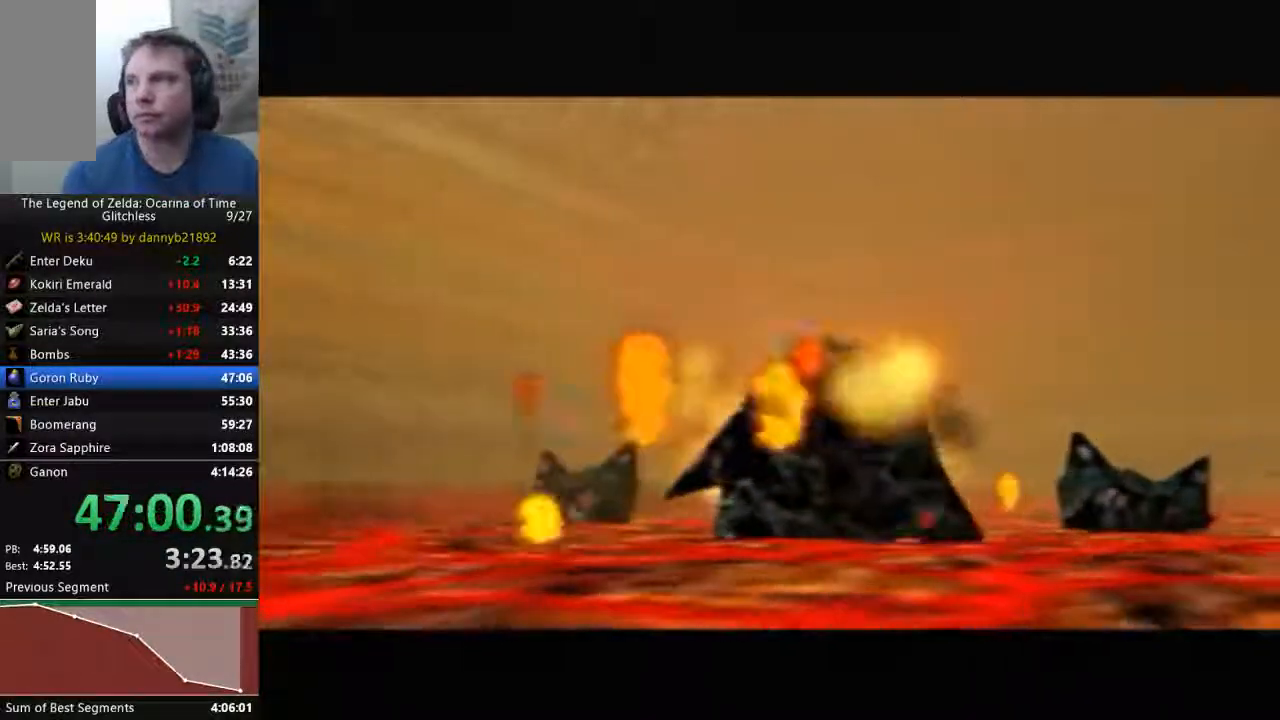
{"dt_ms": 500, "buttons": ["A", "B"], "left_stick": "center", "events": [[100, "A", "up"], [100, "B", "up"], [200, "A", "down"], [233, "B", "down"], [333, "B", "up"], [433, "B", "down"]]}
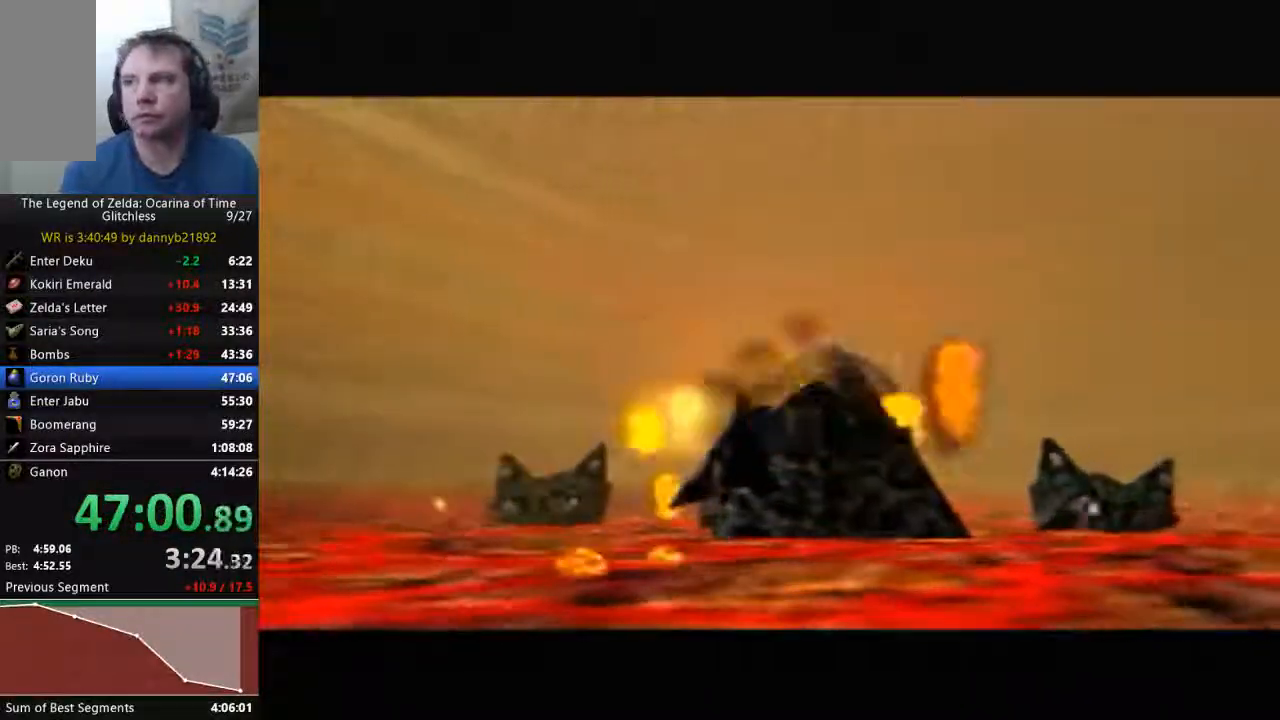
{"dt_ms": 500, "buttons": [], "left_stick": "center", "events": [[33, "B", "up"], [67, "A", "up"], [133, "A", "down"], [167, "B", "down"], [300, "A", "up"], [300, "B", "up"]]}
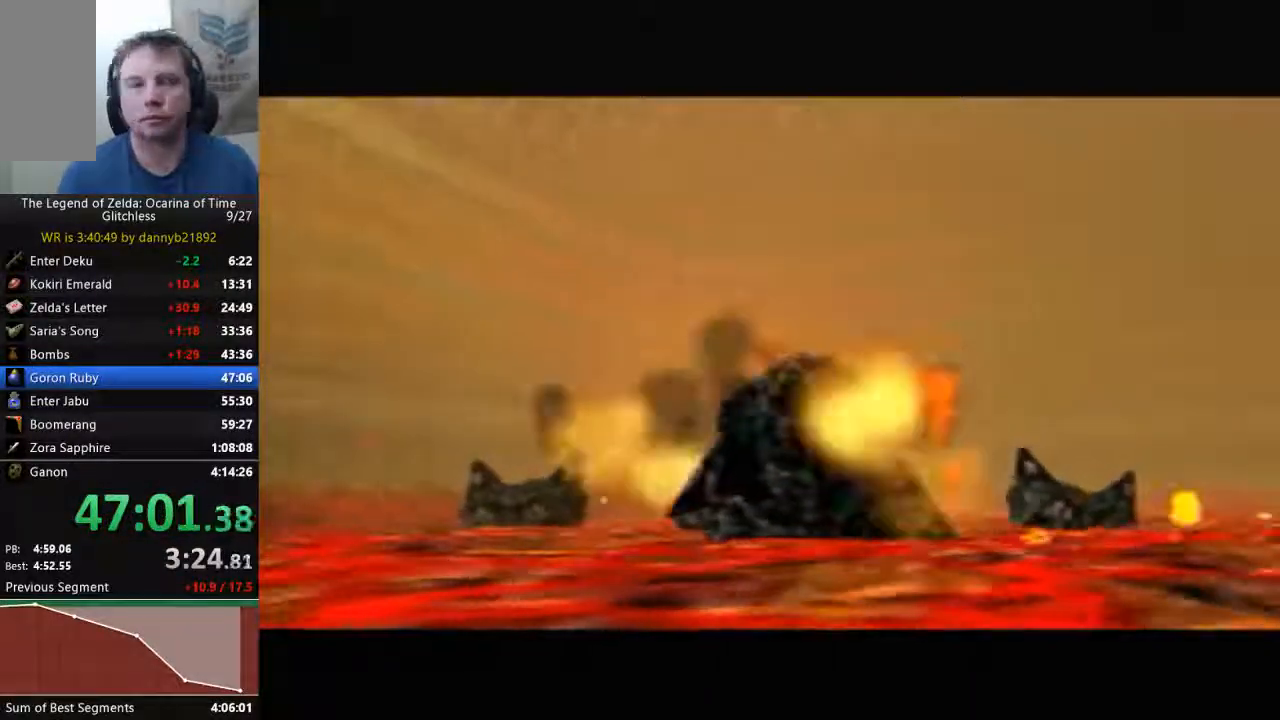
{"dt_ms": 500, "buttons": [], "left_stick": "center", "events": [[367, "A", "down"], [400, "B", "down"], [467, "A", "up"], [500, "B", "up"]]}
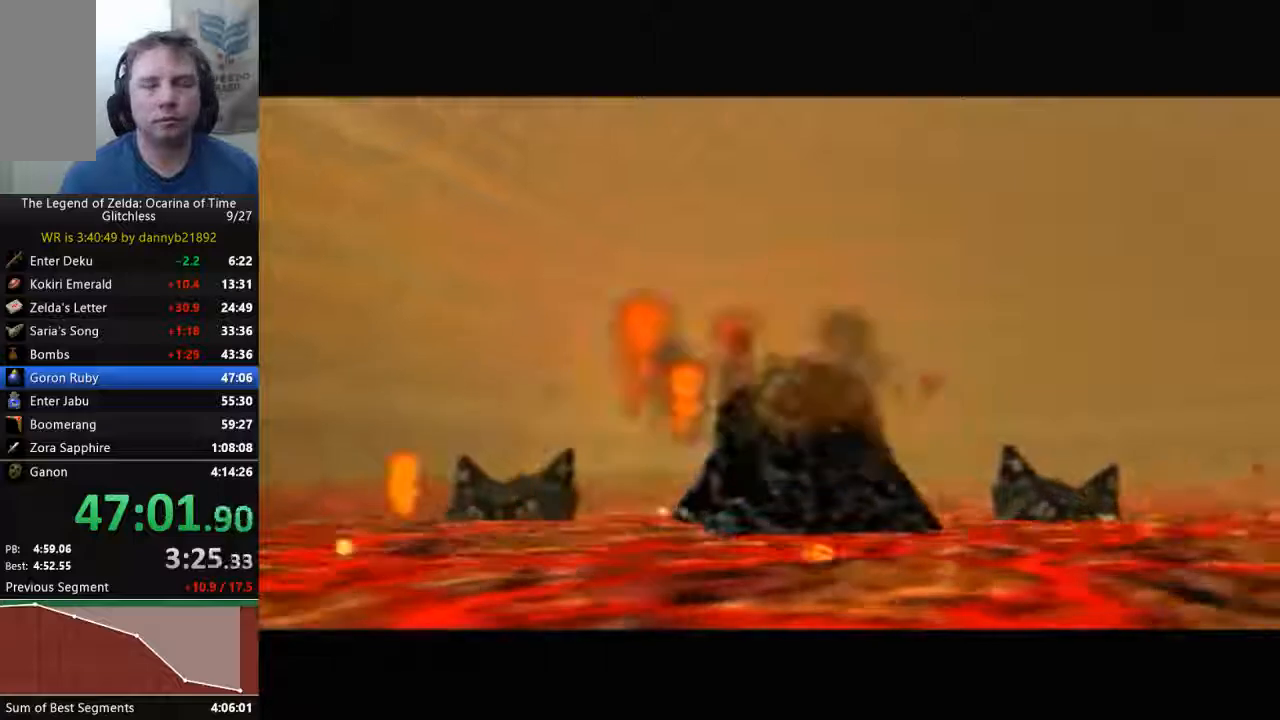
{"dt_ms": 500, "buttons": ["B", "C_LEFT"], "left_stick": "center"}
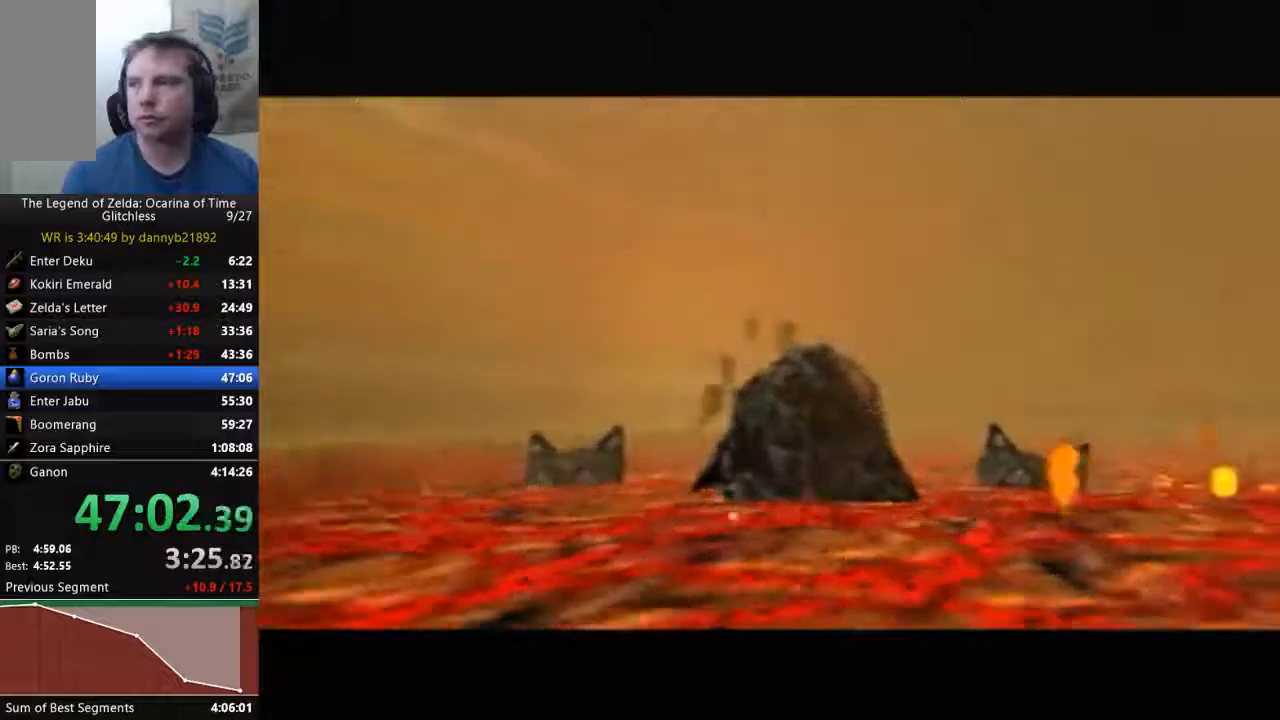
{"dt_ms": 500, "buttons": [], "left_stick": "center", "events": [[67, "A", "down"], [67, "B", "up"], [167, "A", "up"], [167, "B", "down"], [233, "B", "up"], [233, "C_LEFT", "up"]]}
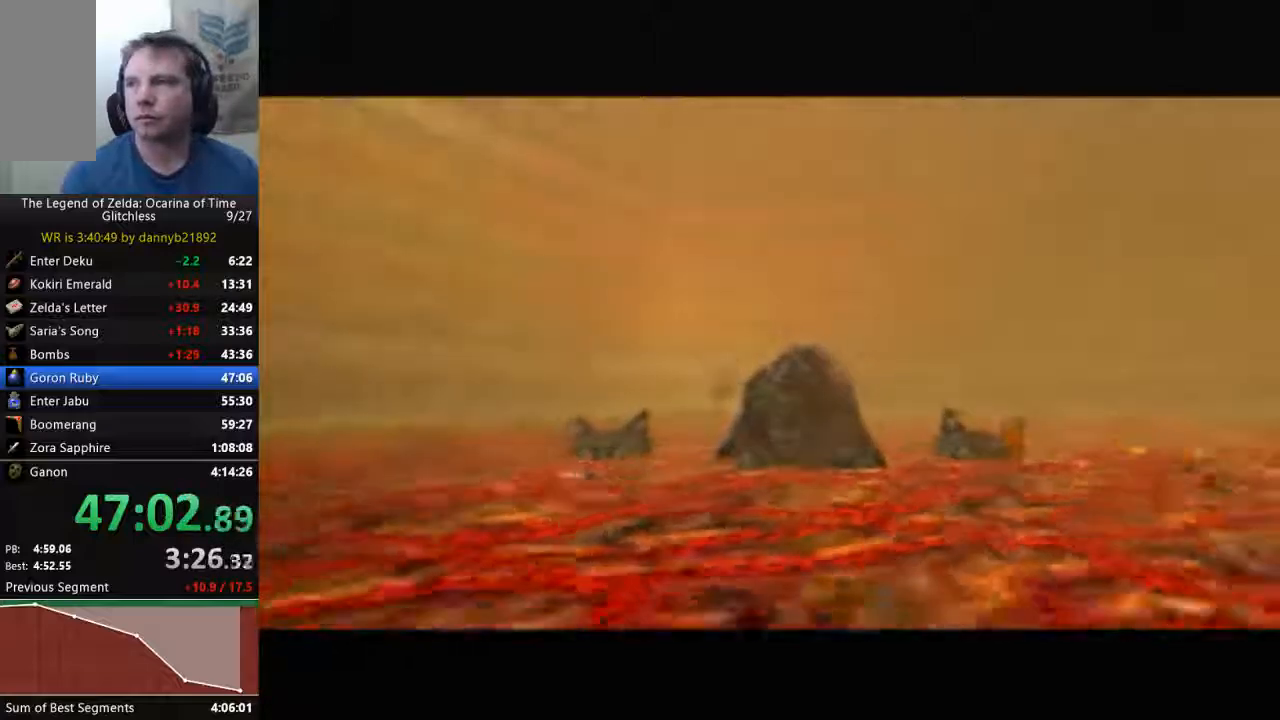
{"dt_ms": 500, "buttons": [], "left_stick": "up", "events": [[467, "left_stick", "up"]]}
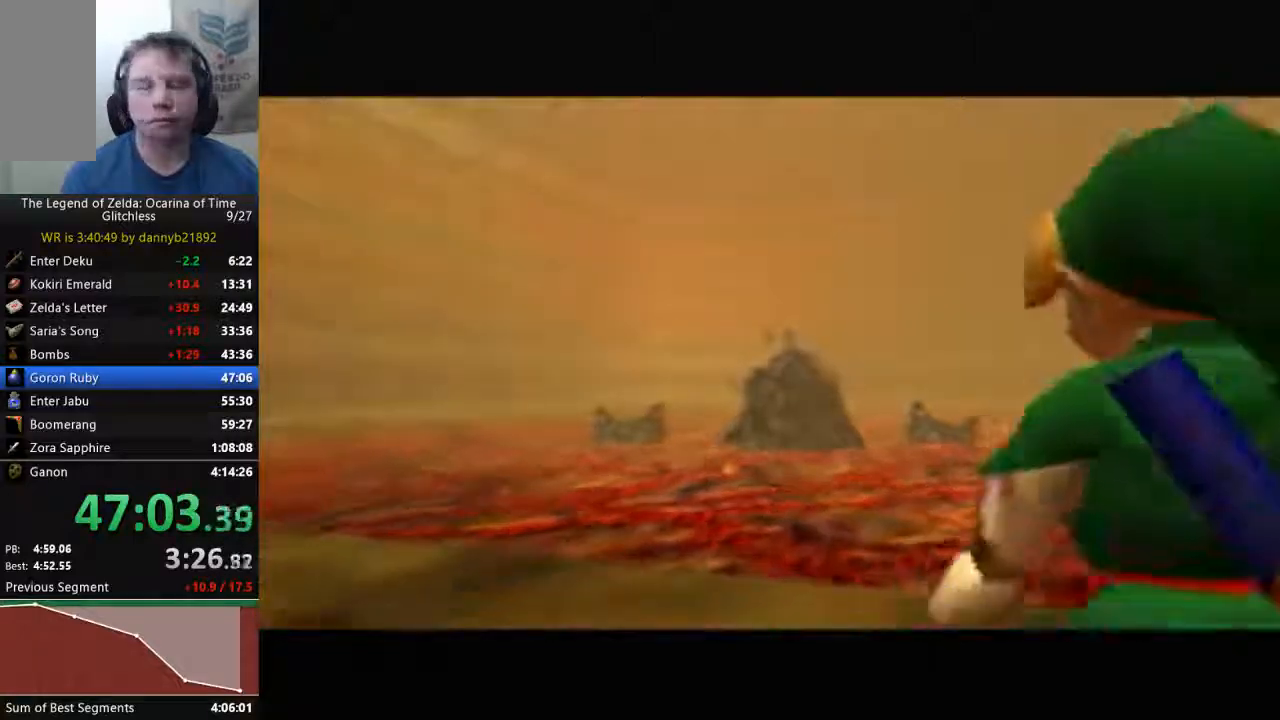
{"dt_ms": 500, "buttons": [], "left_stick": "up", "events": []}
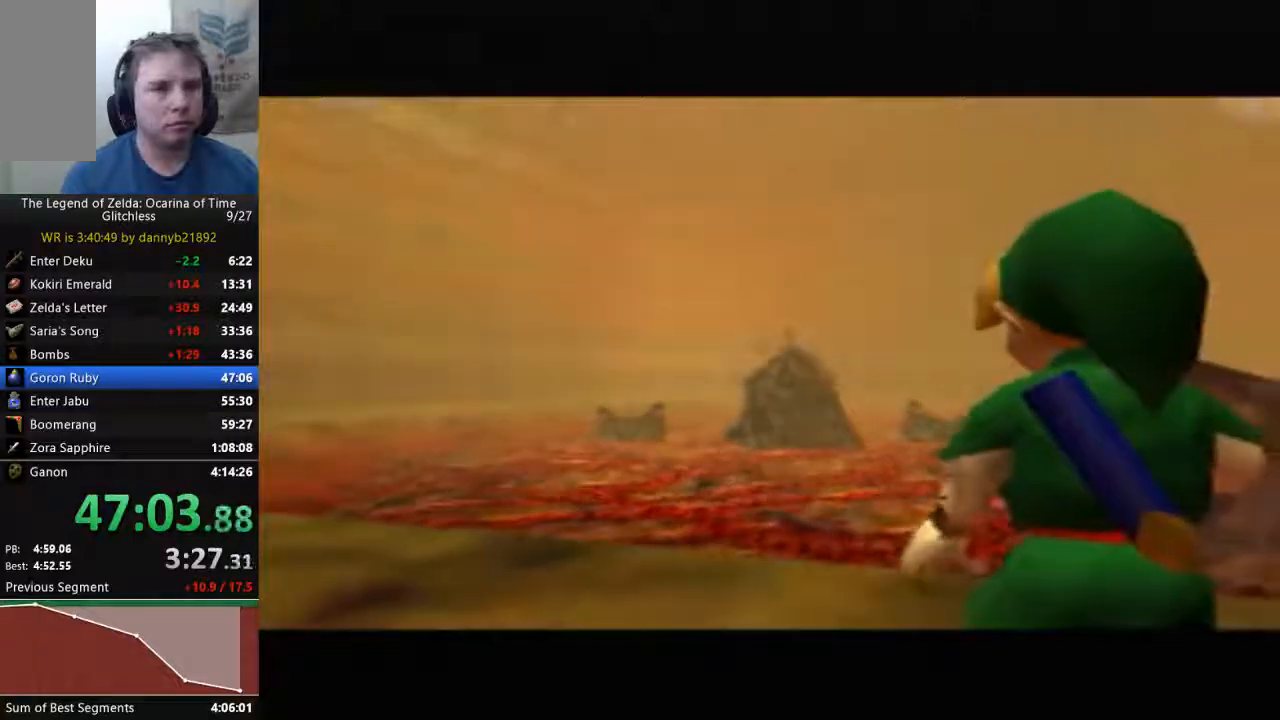
{"dt_ms": 500, "buttons": [], "left_stick": "up", "events": []}
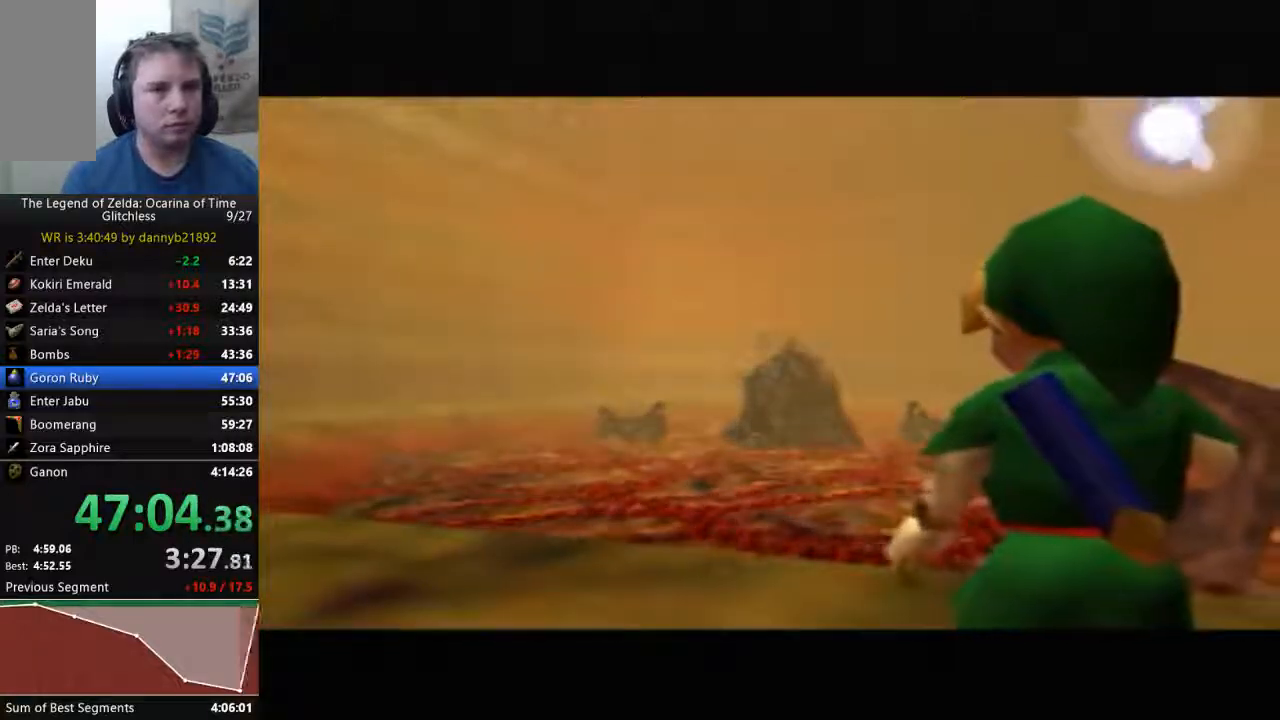
{"dt_ms": 500, "buttons": [], "left_stick": "up", "events": []}
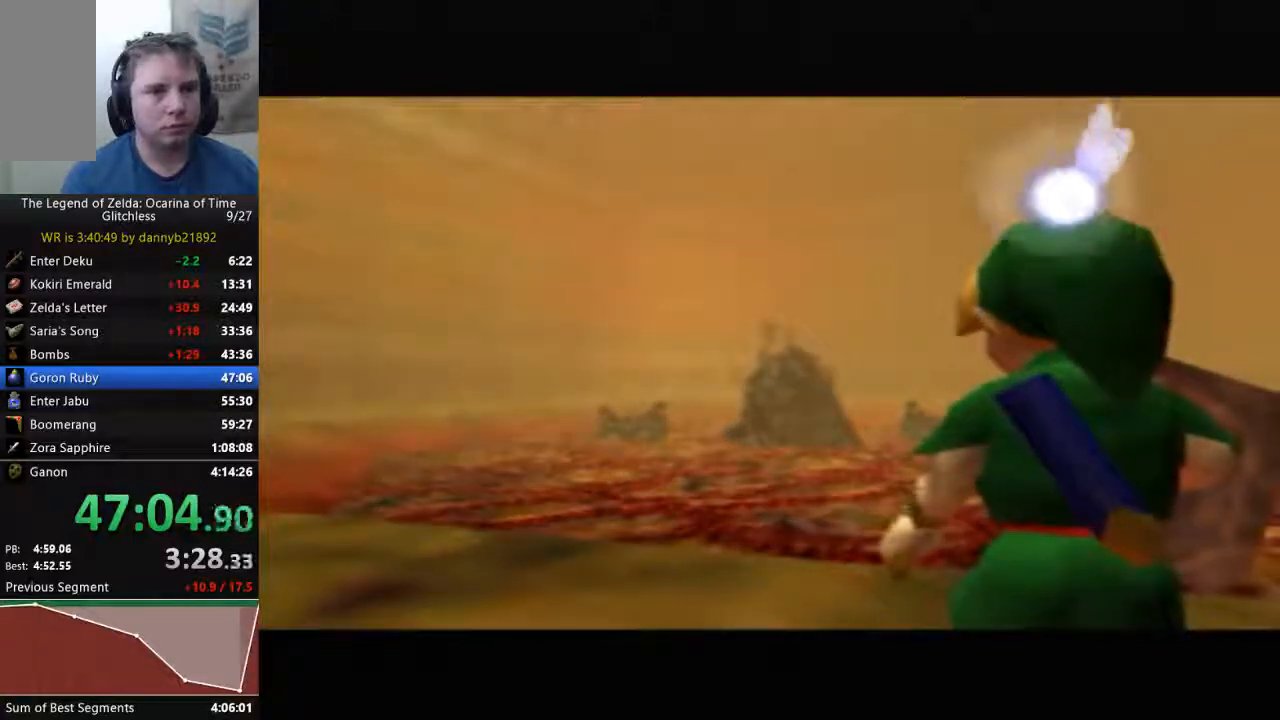
{"dt_ms": 500, "buttons": [], "left_stick": "up", "events": []}
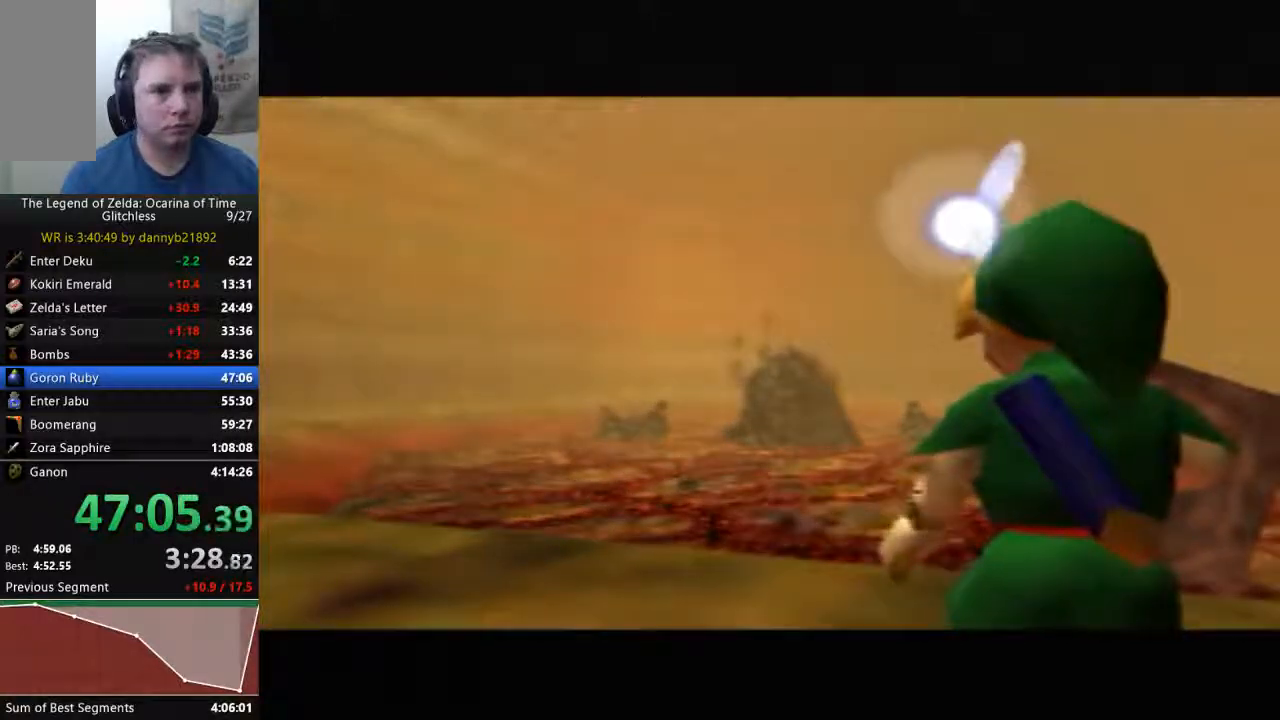
{"dt_ms": 500, "buttons": [], "left_stick": "up", "events": []}
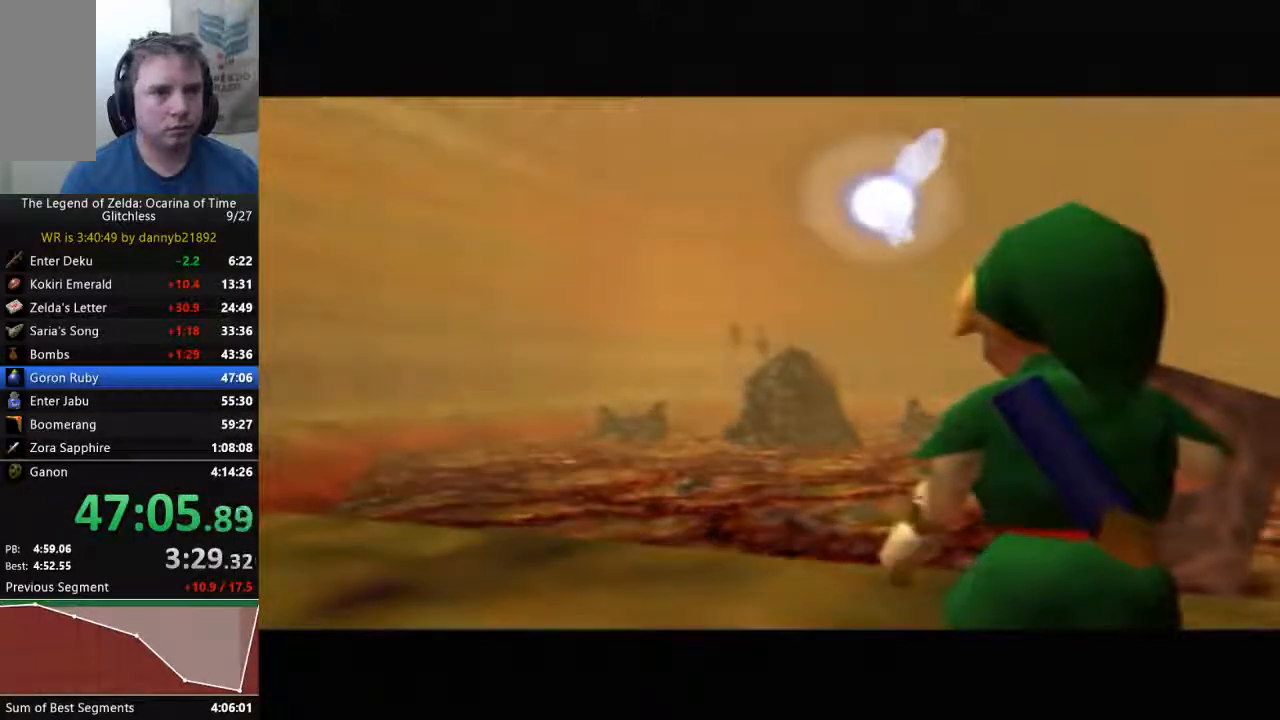
{"dt_ms": 500, "buttons": [], "left_stick": "up", "events": []}
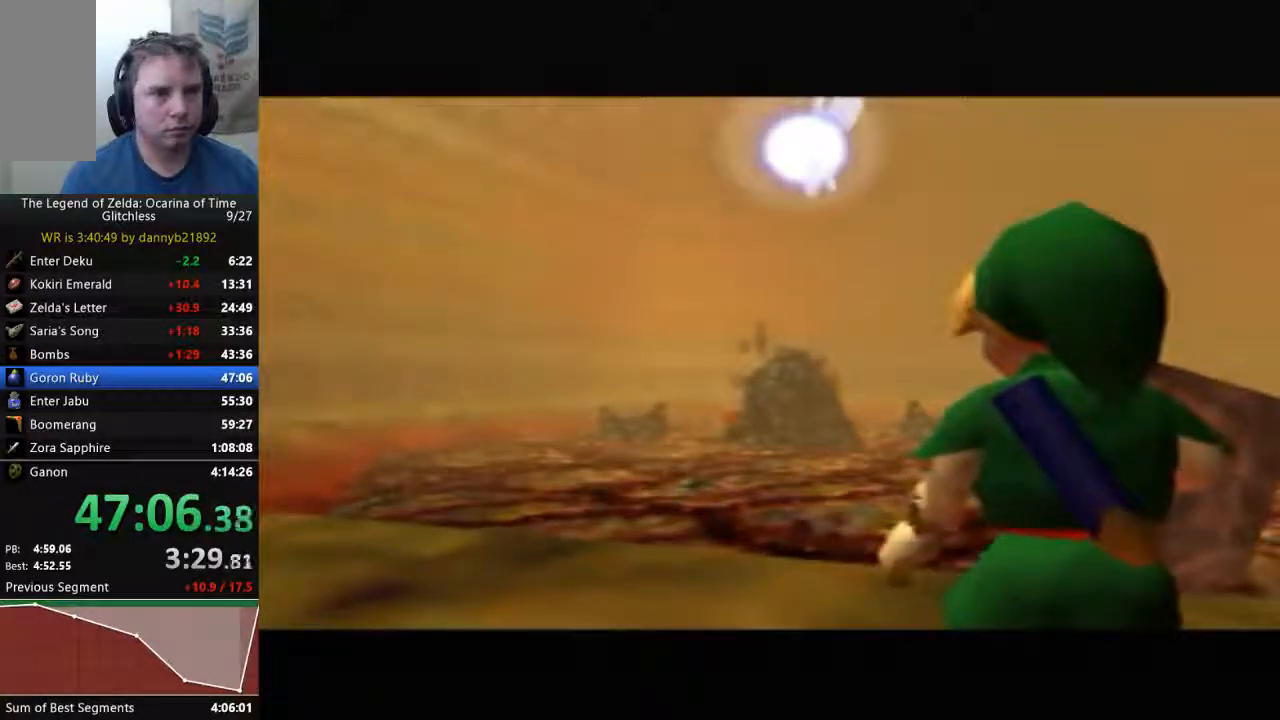
{"dt_ms": 500, "buttons": [], "left_stick": "up", "events": []}